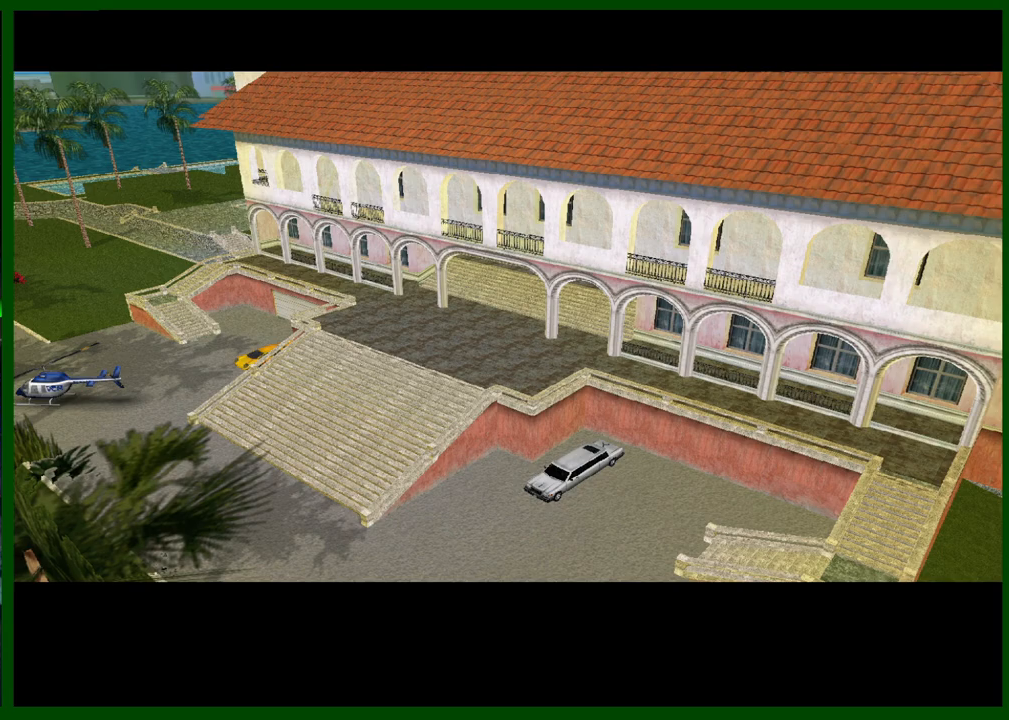
Gameplay with keyboard and mouse; each line is a JSON object with the keys and mouse buttons held at the frame after it. "events" lists presses ("down") and releases ("up") of "1", "2", "3", "4", "5", "c", "caps_lock", "ctrl", "d", "down", "e", "escape", "f", "f1", "f2", "f3", "g", "h", "left", "q", "right", "s", "shift", "space", "tab", "up", "v", "w", "x", "y", "z", "mouse_left", "mouse_middle", "mouse_right", "mouse_wheel_up" and "mouse_wheel_down" between this image and that frame as [ms after this image, input, new state], when the widget could be followed in between. "mouse_left", "mouse_middle", "mouse_right", "mouse_wheel_up", "mouse_wheel_down" = the "left", "middle", "right", "wheel_up", "wheel_down" buttons of the "mouse" list. No other keys are recorded. Not read: mouse_move.
{"keys": ["caps_lock", "shift", "w"], "mouse": [], "events": [[50, "caps_lock", "down"], [100, "w", "down"], [150, "shift", "down"]]}
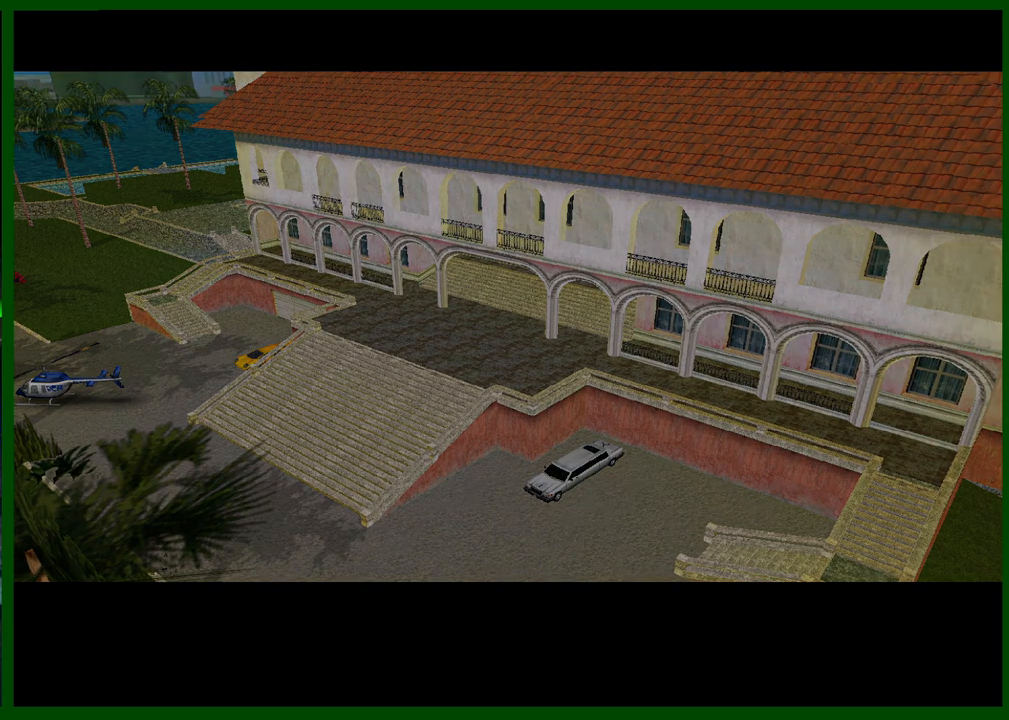
{"keys": ["caps_lock", "shift", "w"], "mouse": [], "events": []}
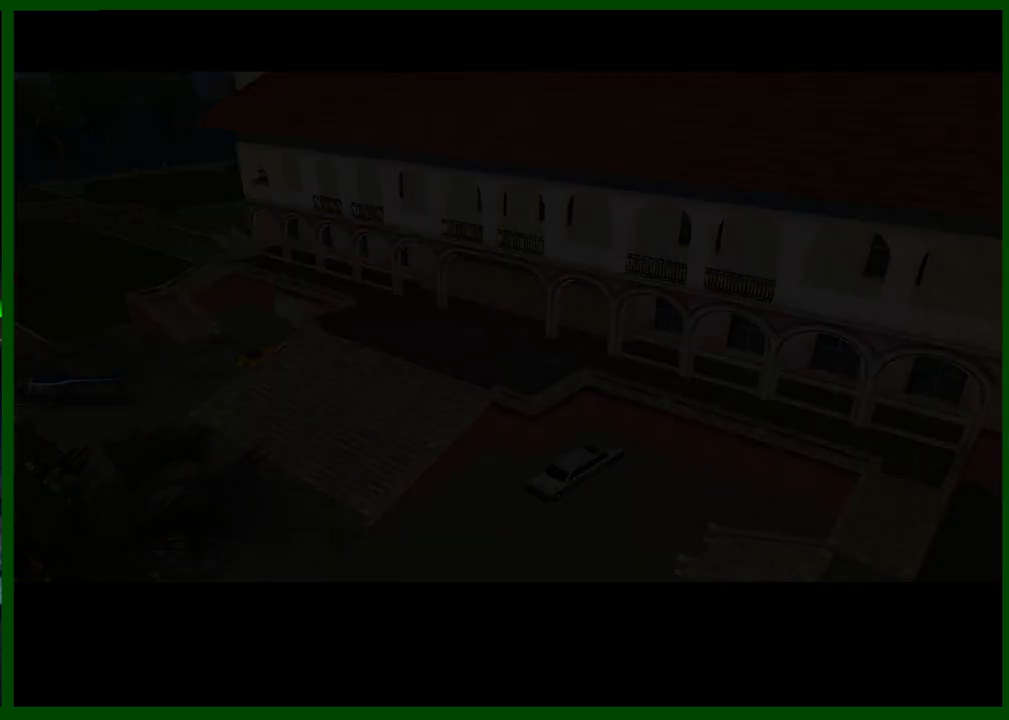
{"keys": ["caps_lock", "shift", "w"], "mouse": [], "events": []}
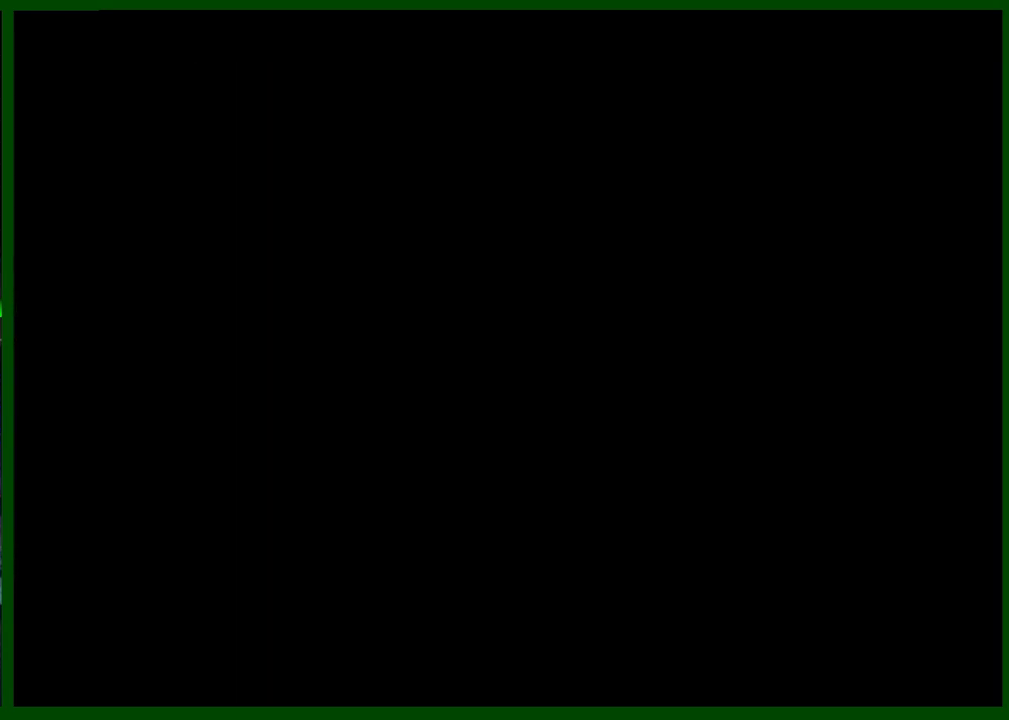
{"keys": ["caps_lock", "shift", "w"], "mouse": [], "events": []}
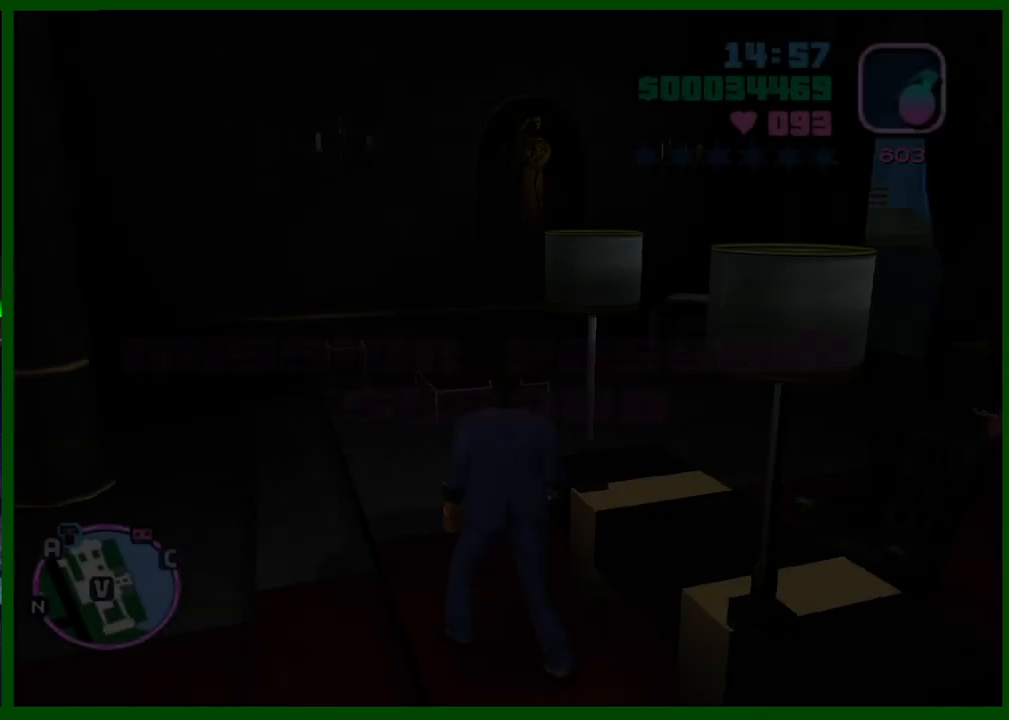
{"keys": ["caps_lock", "shift", "w"], "mouse": [], "events": []}
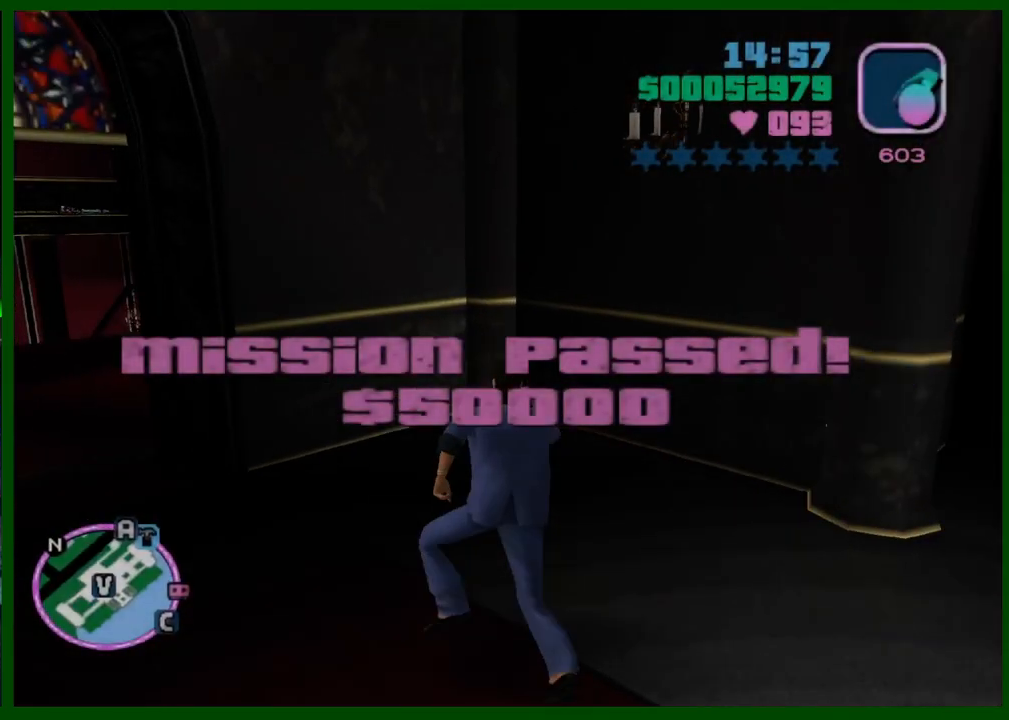
{"keys": ["caps_lock", "shift", "w"], "mouse": [], "events": []}
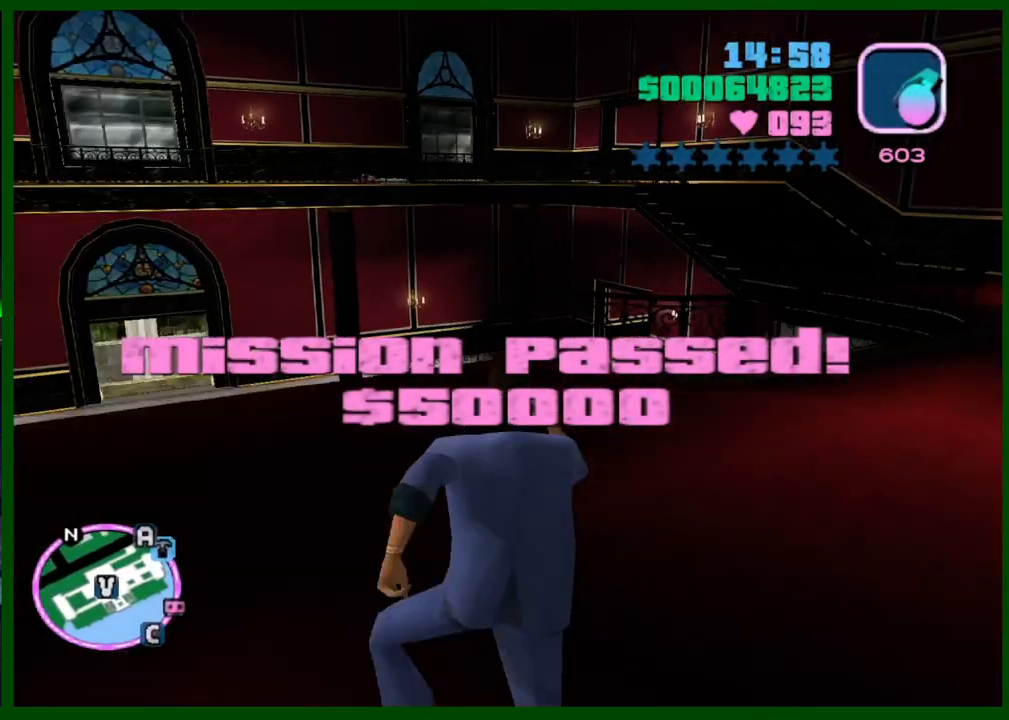
{"keys": ["shift"], "mouse": [], "events": [[150, "caps_lock", "up"], [150, "shift", "up"], [150, "w", "up"], [283, "shift", "down"], [383, "shift", "up"], [483, "shift", "down"]]}
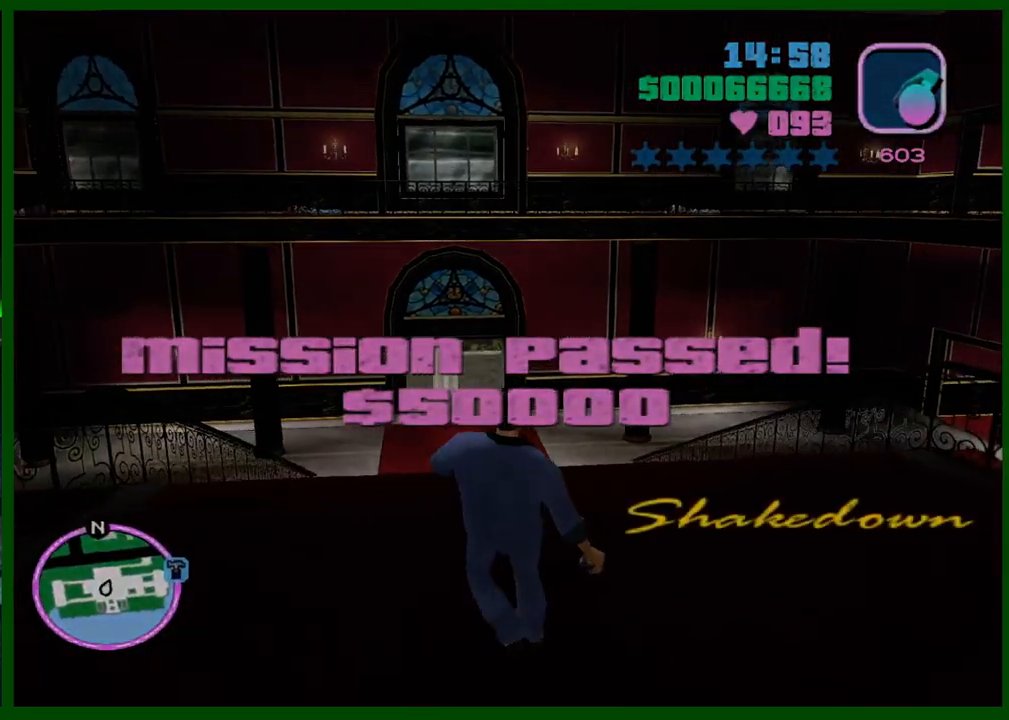
{"keys": ["shift"], "mouse": [], "events": [[67, "shift", "up"], [167, "shift", "down"], [217, "shift", "up"], [300, "shift", "down"], [400, "shift", "up"], [450, "shift", "down"]]}
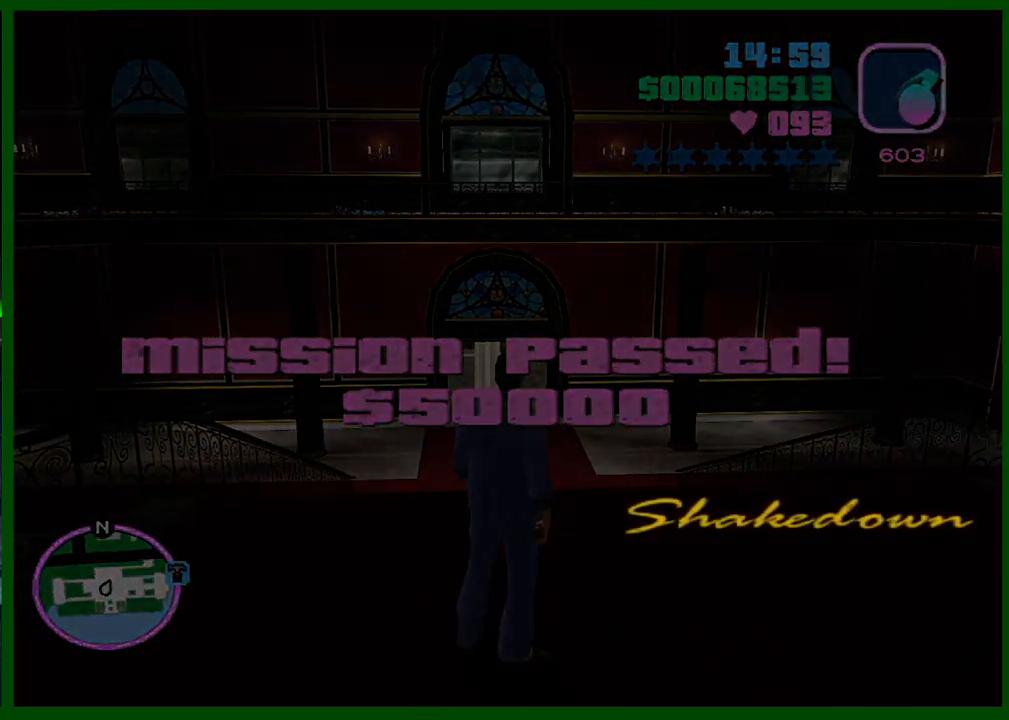
{"keys": ["shift"], "mouse": [], "events": [[33, "shift", "up"], [83, "shift", "down"], [183, "shift", "up"], [267, "shift", "down"], [317, "shift", "up"], [417, "shift", "down"]]}
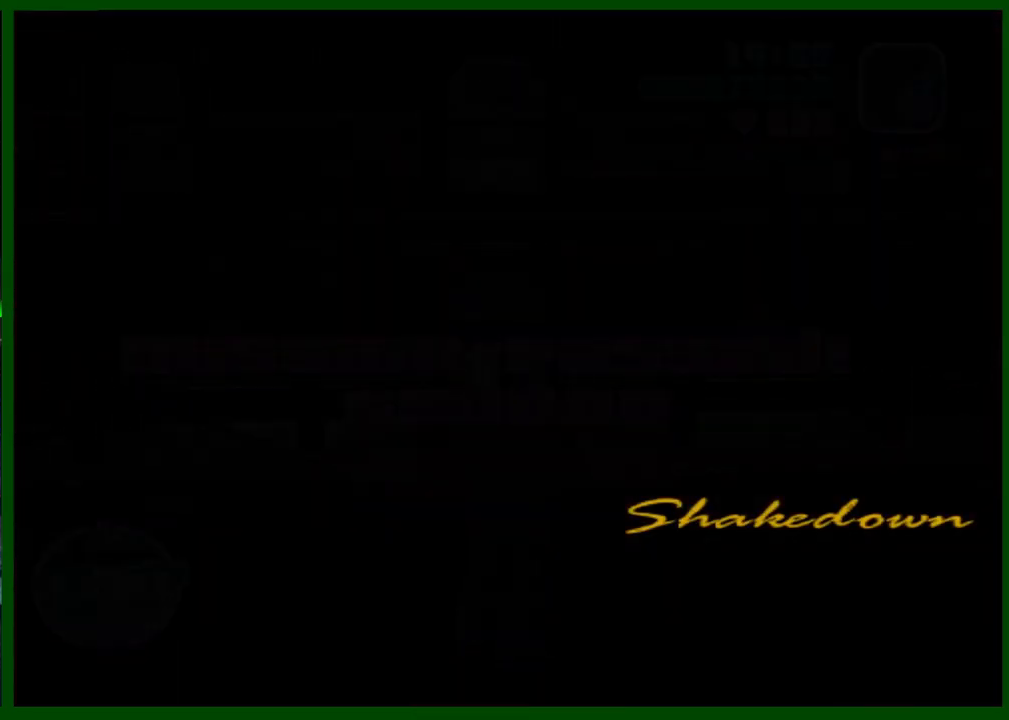
{"keys": [], "mouse": [], "events": [[17, "shift", "up"], [50, "shift", "down"], [150, "shift", "up"], [200, "shift", "down"], [283, "shift", "up"], [383, "shift", "down"], [433, "shift", "up"]]}
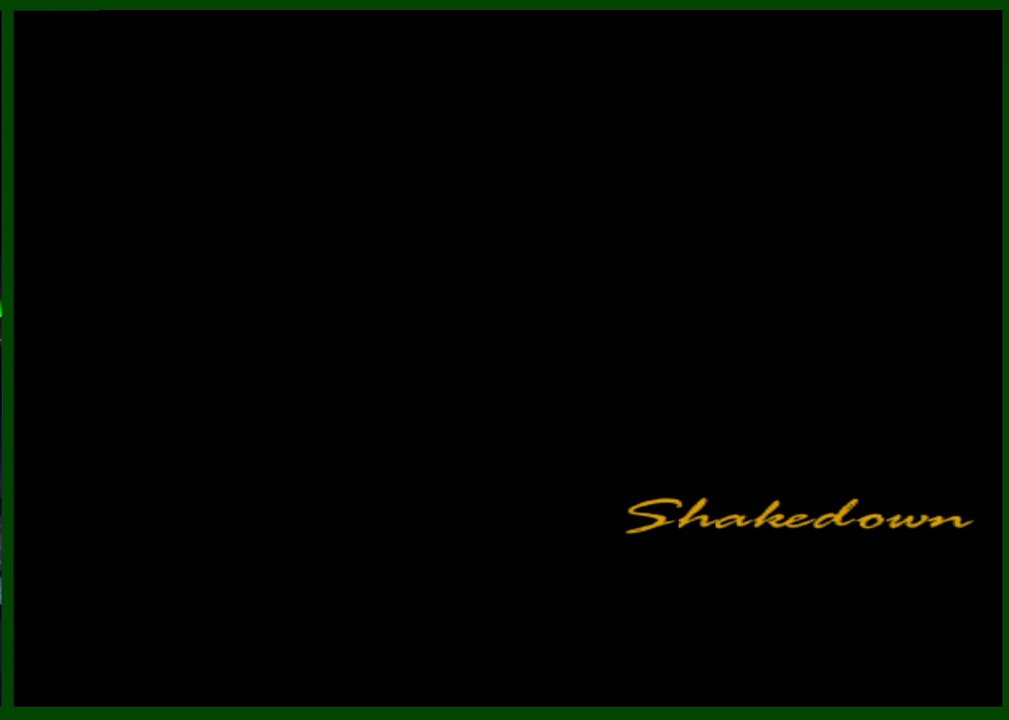
{"keys": ["shift", "w"], "mouse": [], "events": [[17, "shift", "down"], [67, "shift", "up"], [167, "w", "down"], [250, "shift", "down"]]}
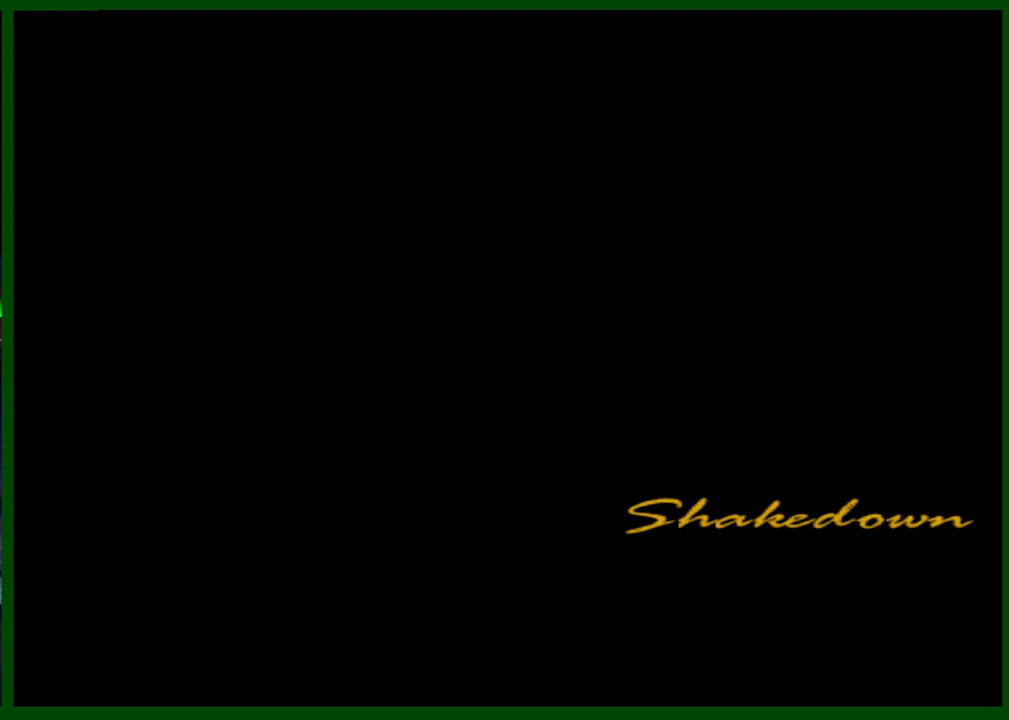
{"keys": ["caps_lock", "shift", "w"], "mouse": [], "events": [[183, "caps_lock", "down"]]}
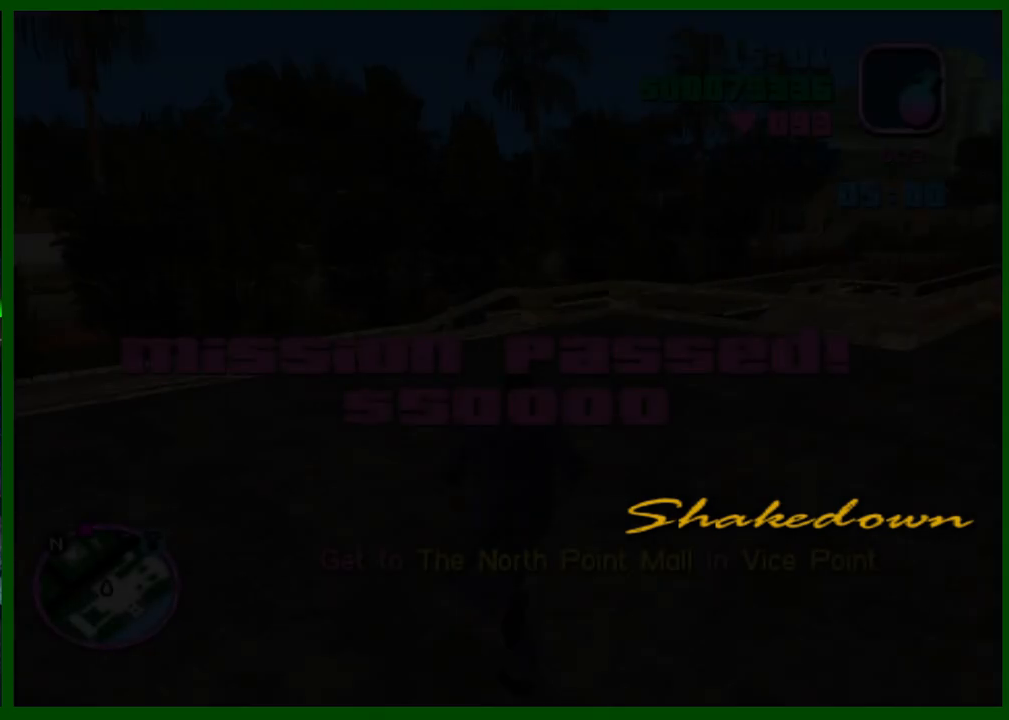
{"keys": ["caps_lock", "shift", "w"], "mouse": [], "events": []}
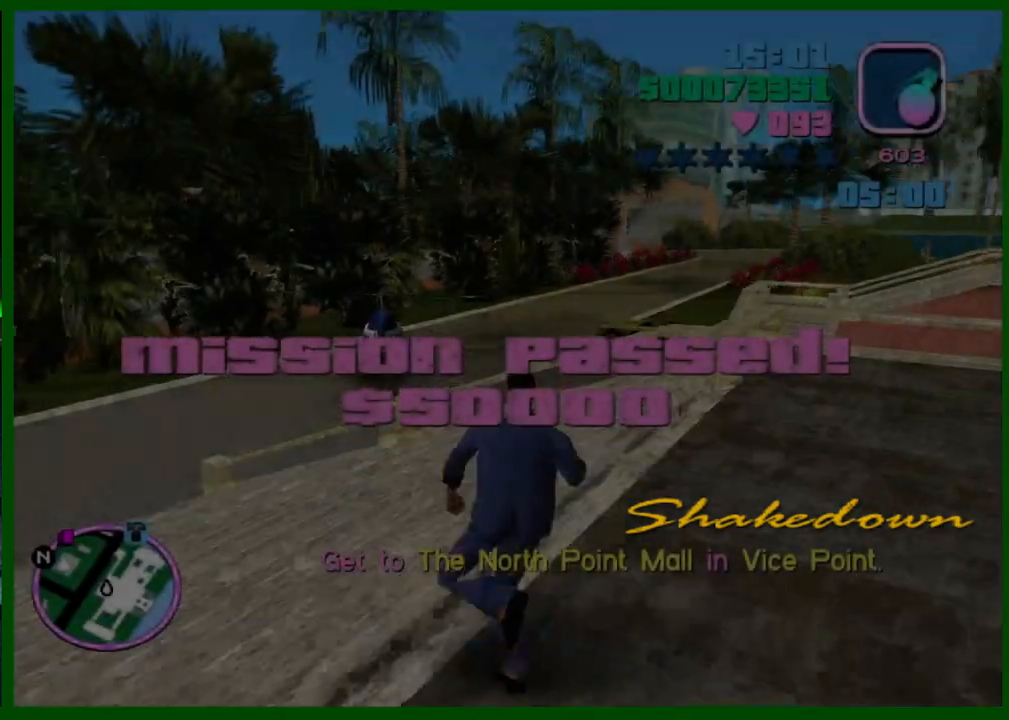
{"keys": ["caps_lock", "shift", "w"], "mouse": [], "events": []}
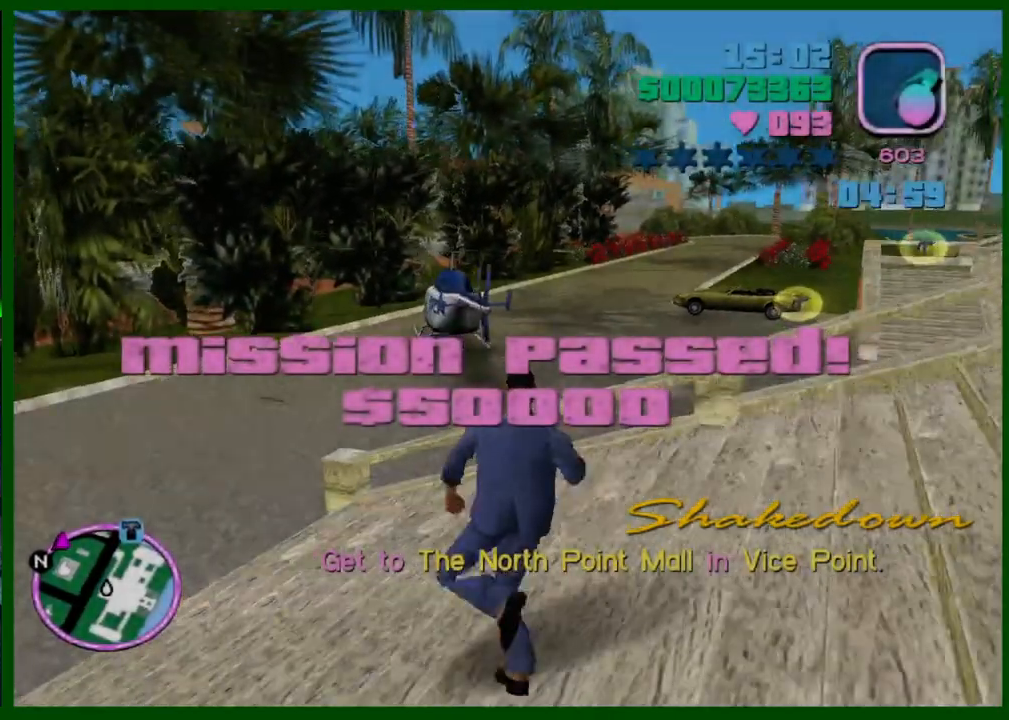
{"keys": ["caps_lock", "shift", "w"], "mouse": [], "events": []}
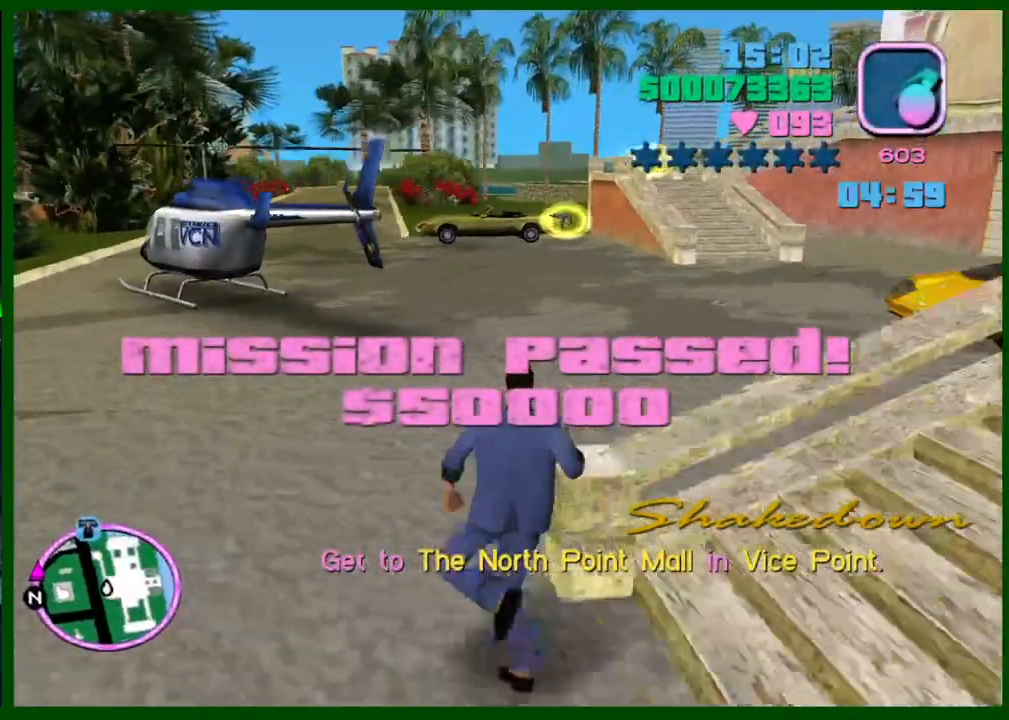
{"keys": ["caps_lock", "shift", "w"], "mouse": [], "events": []}
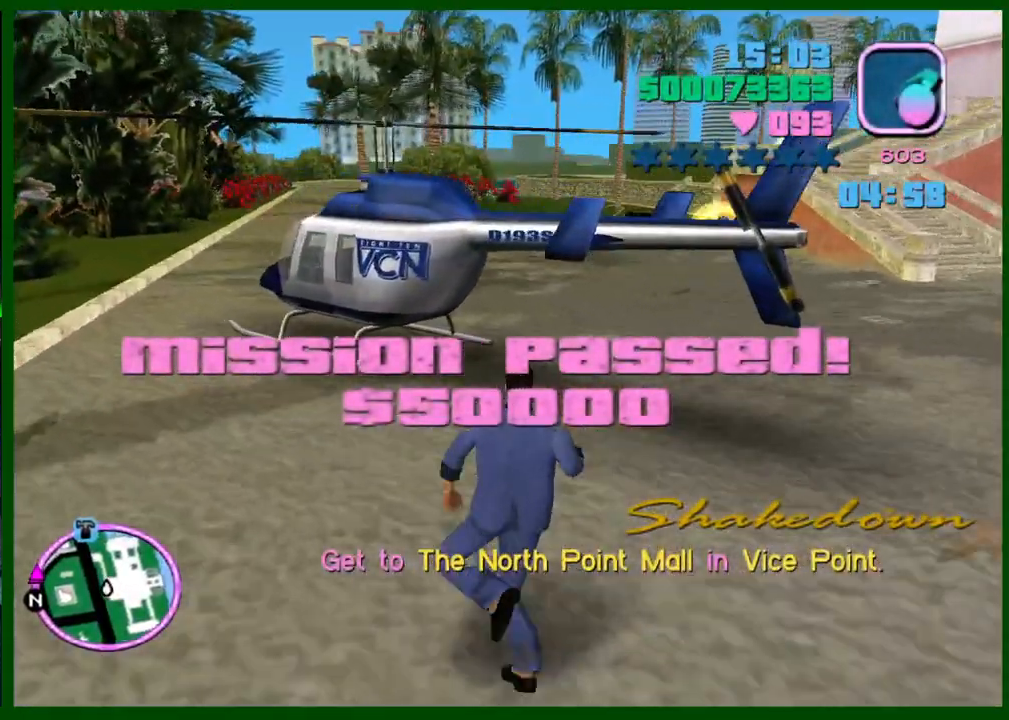
{"keys": ["shift", "w"], "mouse": [], "events": [[67, "f", "down"], [117, "caps_lock", "up"], [117, "f", "up"], [217, "f", "down"], [250, "f", "up"], [300, "f", "down"], [400, "f", "up"]]}
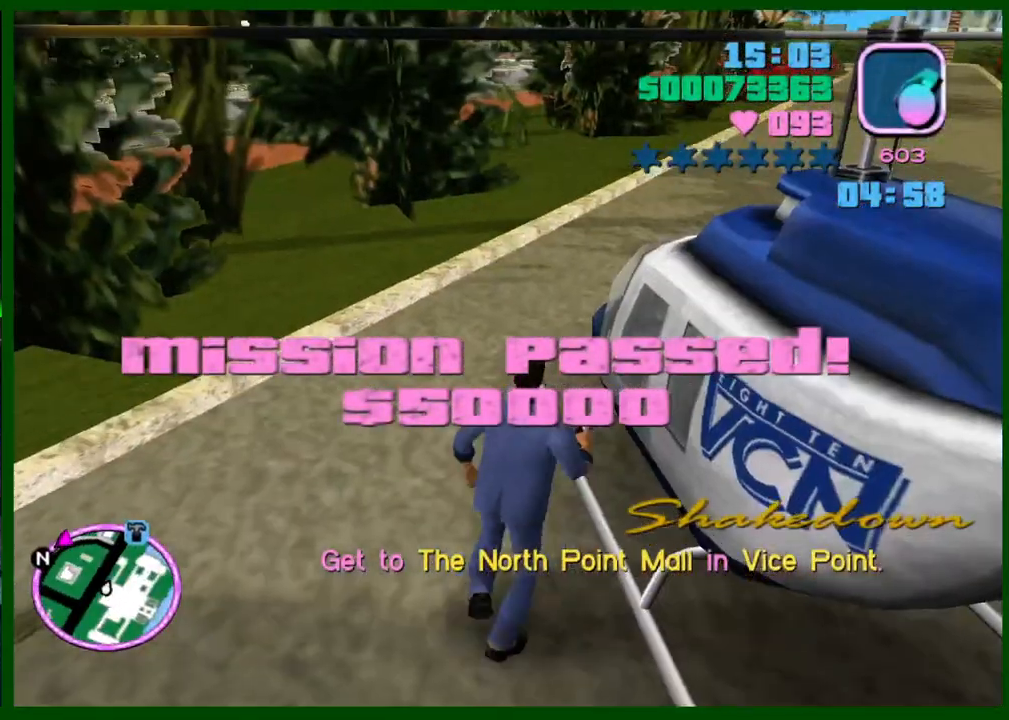
{"keys": ["shift", "w"], "mouse": [], "events": []}
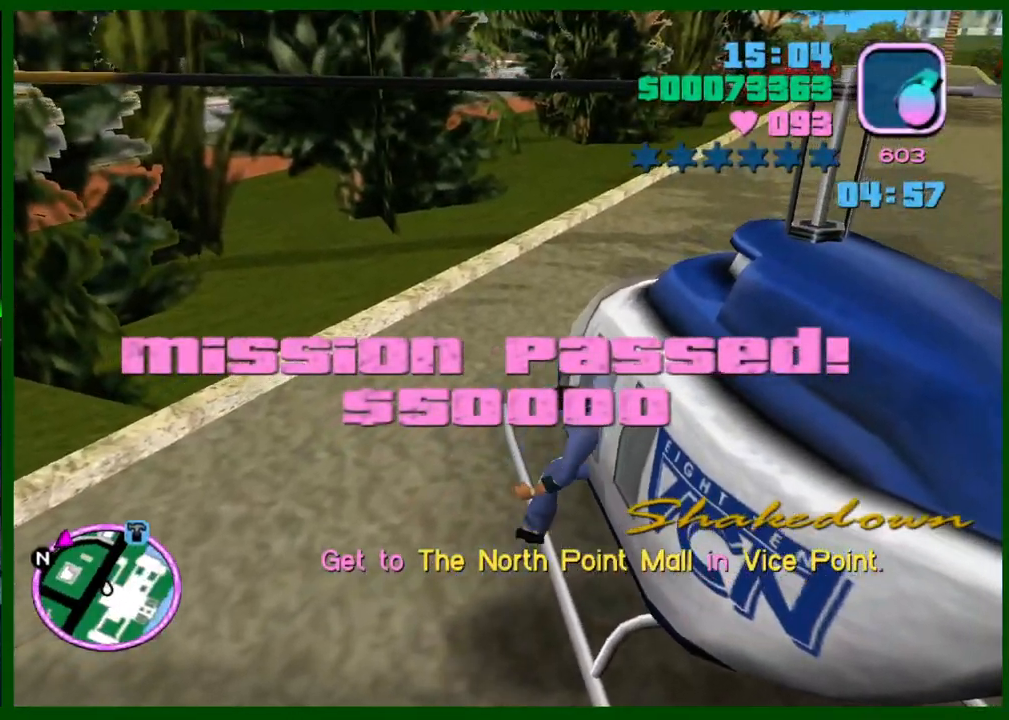
{"keys": ["left", "s", "shift", "w"], "mouse": [], "events": [[150, "s", "down"], [200, "left", "down"]]}
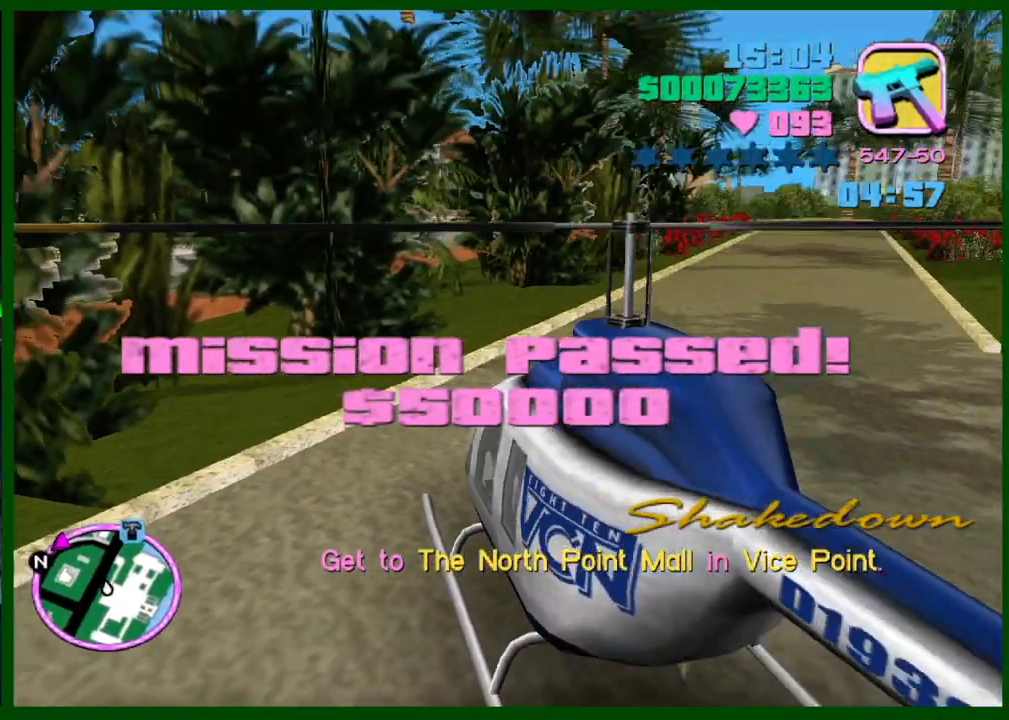
{"keys": ["left", "s", "shift", "w"], "mouse": [], "events": []}
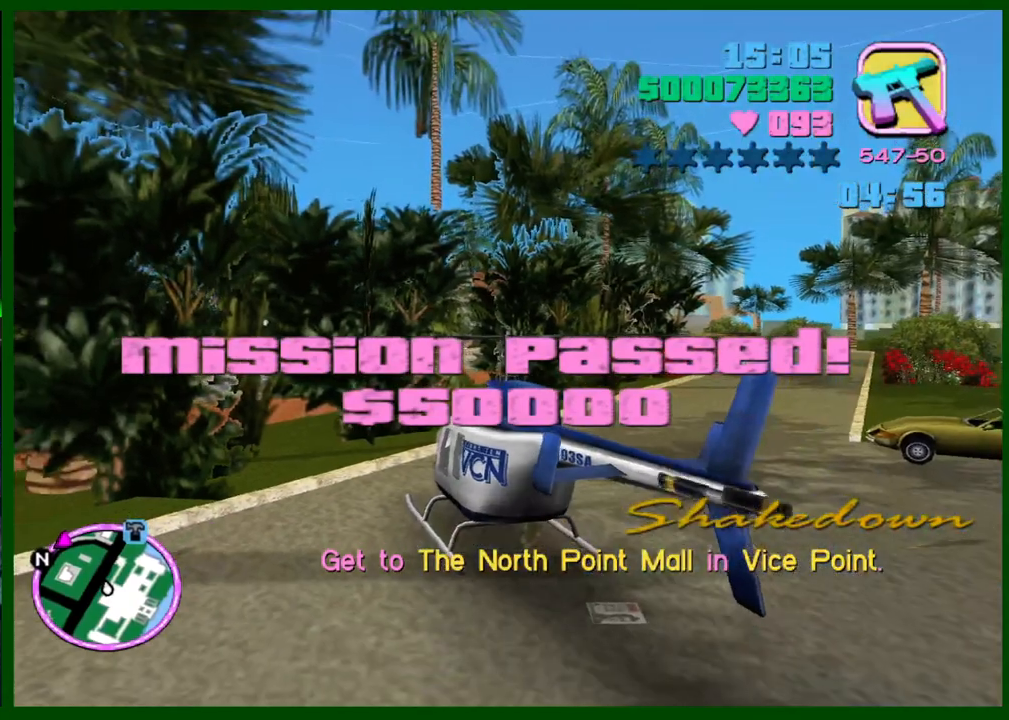
{"keys": ["left", "s", "shift", "w"], "mouse": [], "events": []}
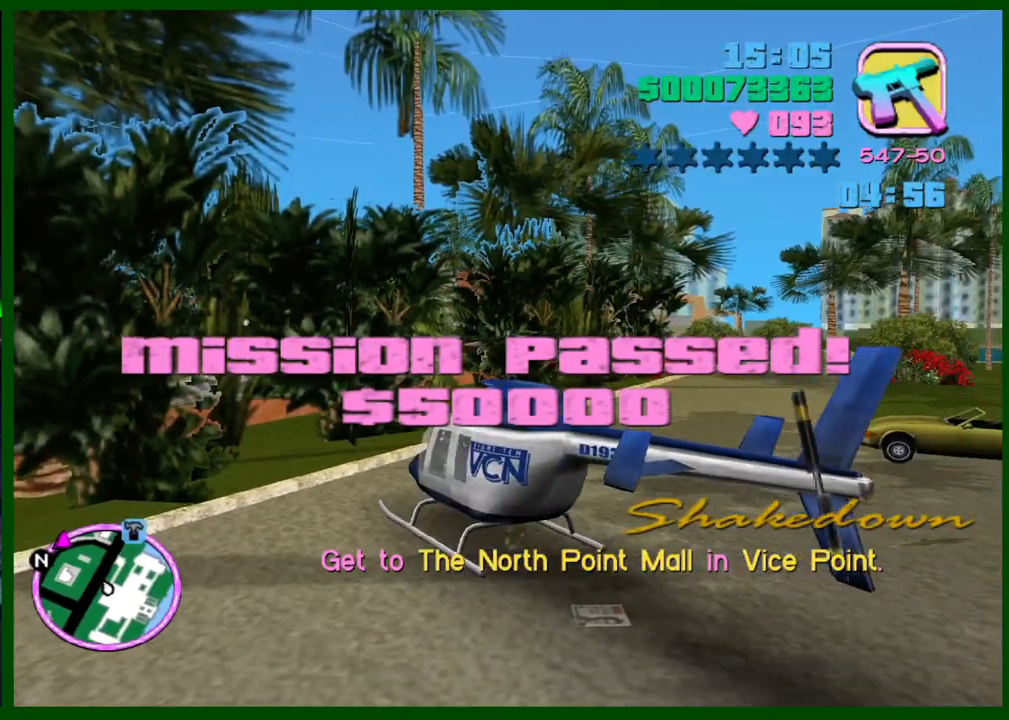
{"keys": ["e", "q", "w"], "mouse": [], "events": [[150, "shift", "up"], [200, "left", "up"], [233, "s", "up"], [333, "q", "down"], [383, "e", "down"], [383, "q", "up"], [483, "q", "down"]]}
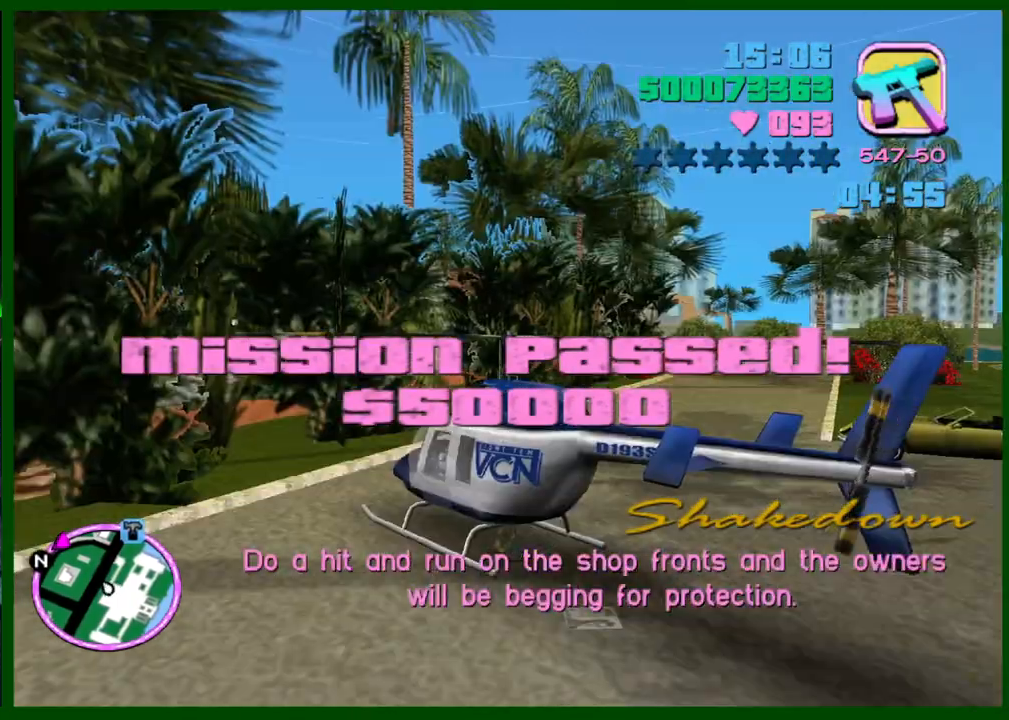
{"keys": ["w"], "mouse": [], "events": [[67, "e", "up"], [67, "q", "up"], [167, "e", "down"], [167, "q", "down"], [217, "e", "up"], [217, "q", "up"]]}
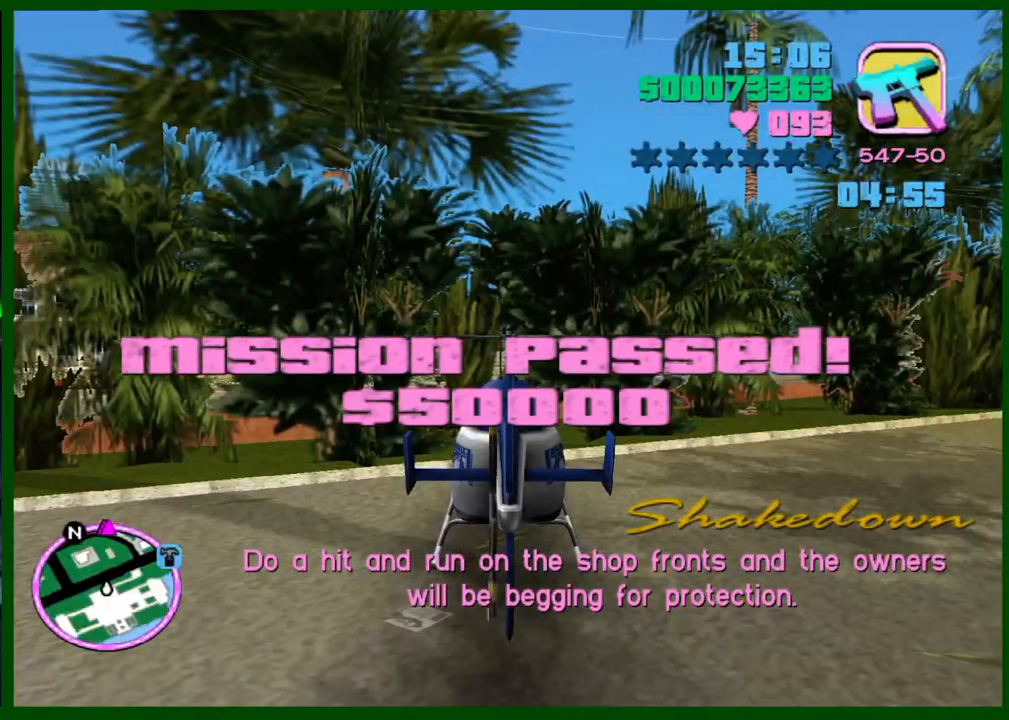
{"keys": ["e", "q", "w"], "mouse": [], "events": [[467, "q", "down"], [500, "e", "down"]]}
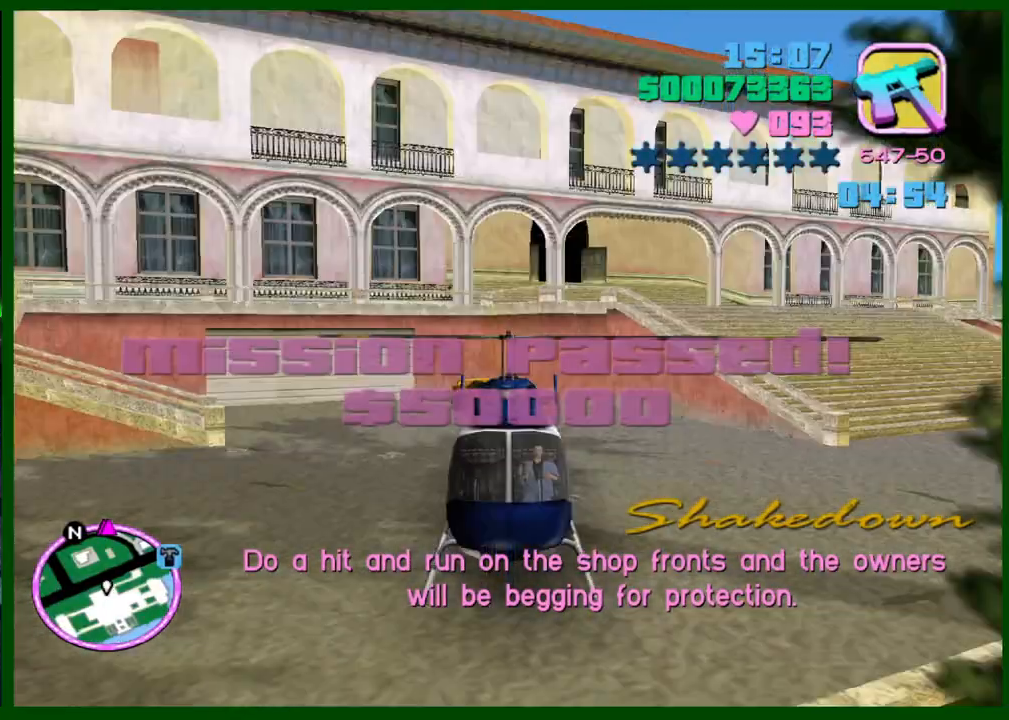
{"keys": ["w"], "mouse": [], "events": [[50, "e", "up"], [50, "q", "up"]]}
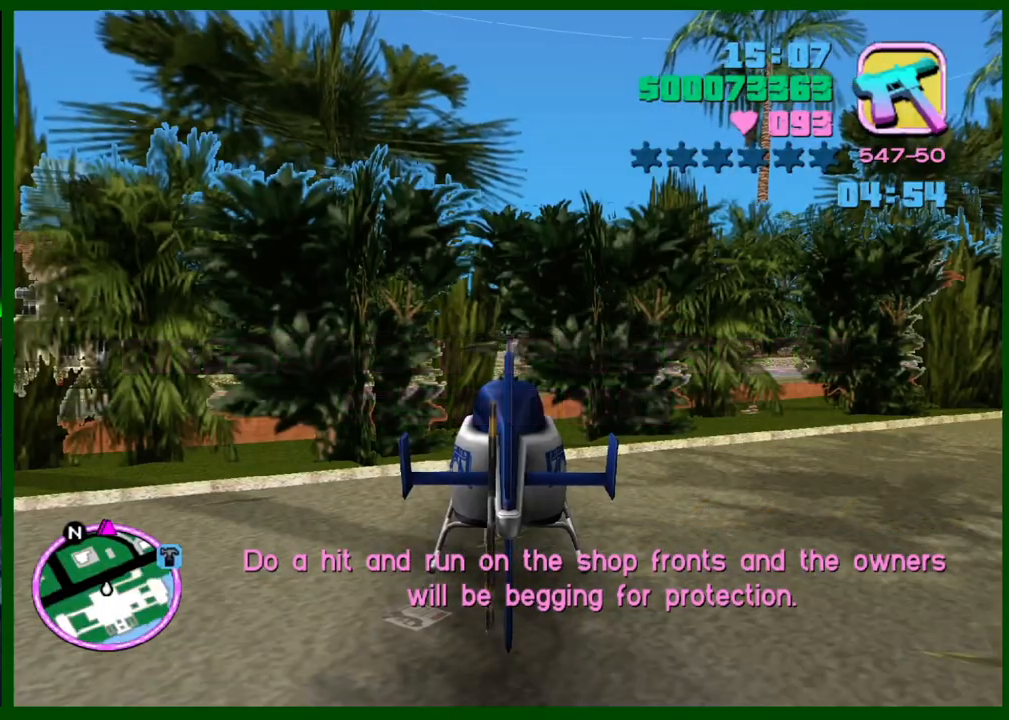
{"keys": ["w"], "mouse": [], "events": [[350, "down", "down"], [400, "down", "up"]]}
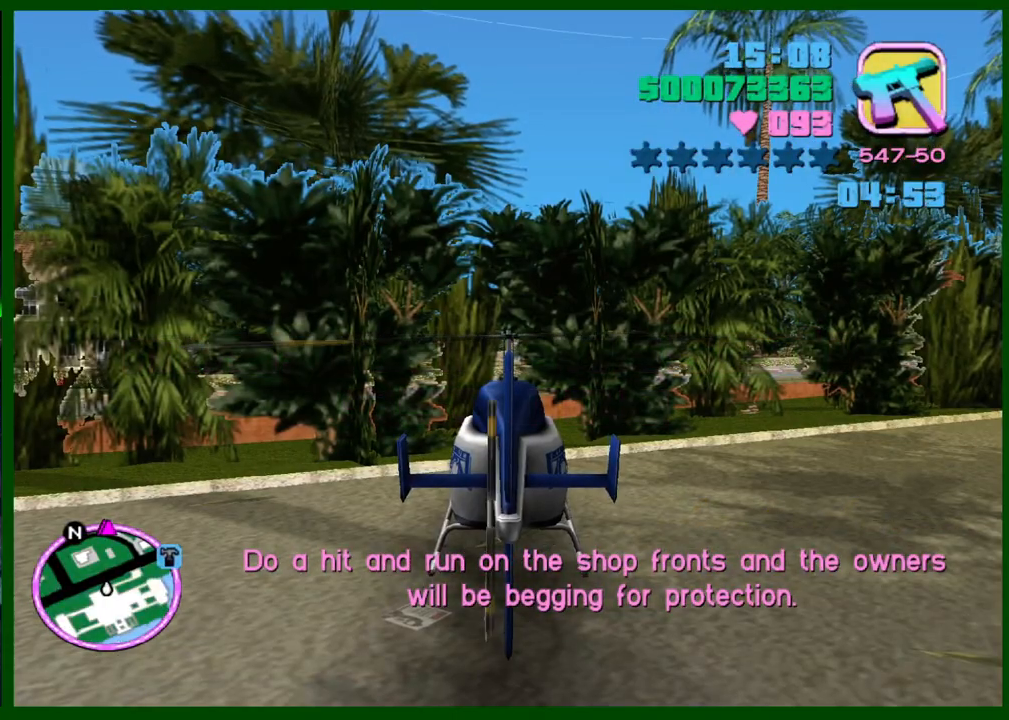
{"keys": ["w"], "mouse": [], "events": [[33, "down", "down"], [83, "down", "up"]]}